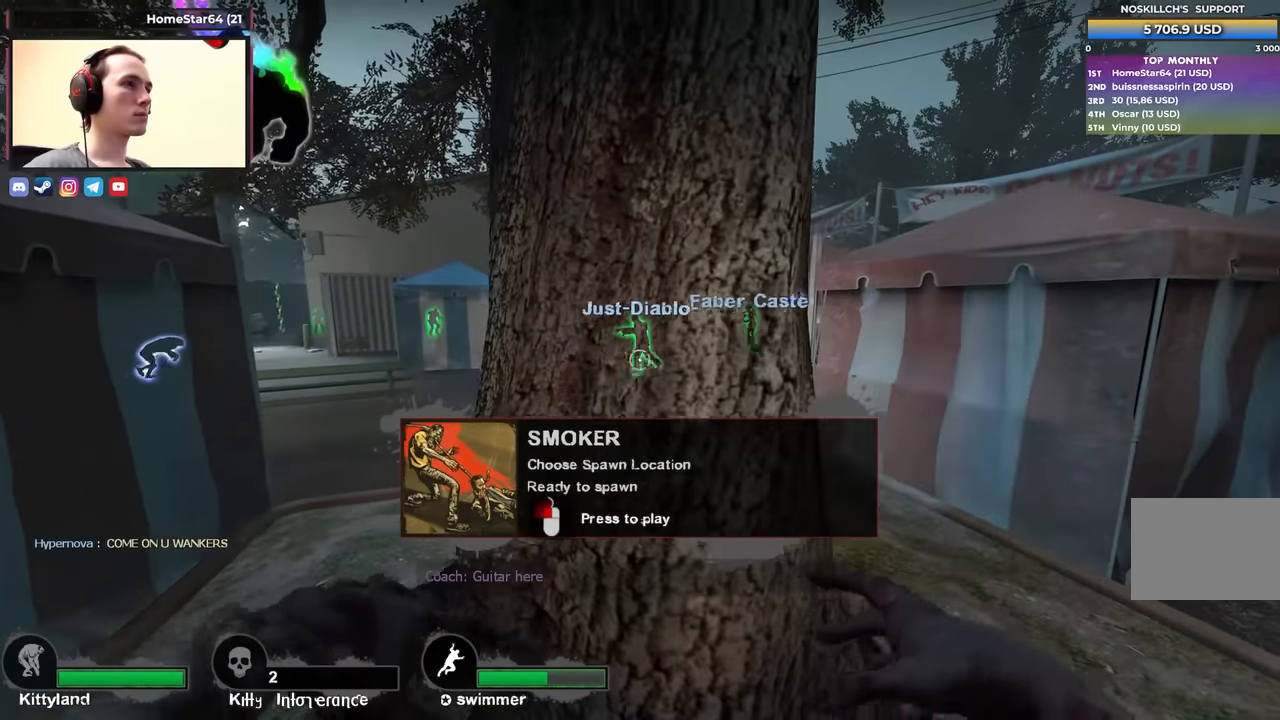
Gameplay with keyboard; each line is a JSON object with the keys held at the frame after it. "events" lists presses ("down") and releases ("up") of "1", "2", "3", "4", "a", "alt", "ctrl", "d", "e", "f", "q", "r", "s", "shift", "space", "tab" and "w" between this image and that frame as [ms after this image, input, new state], when the widget could be followed in between. No other keys are recorded. Mouse input is not recorded.
{"keys": ["d"], "events": [[33, "a", "down"], [133, "a", "up"], [467, "d", "down"]]}
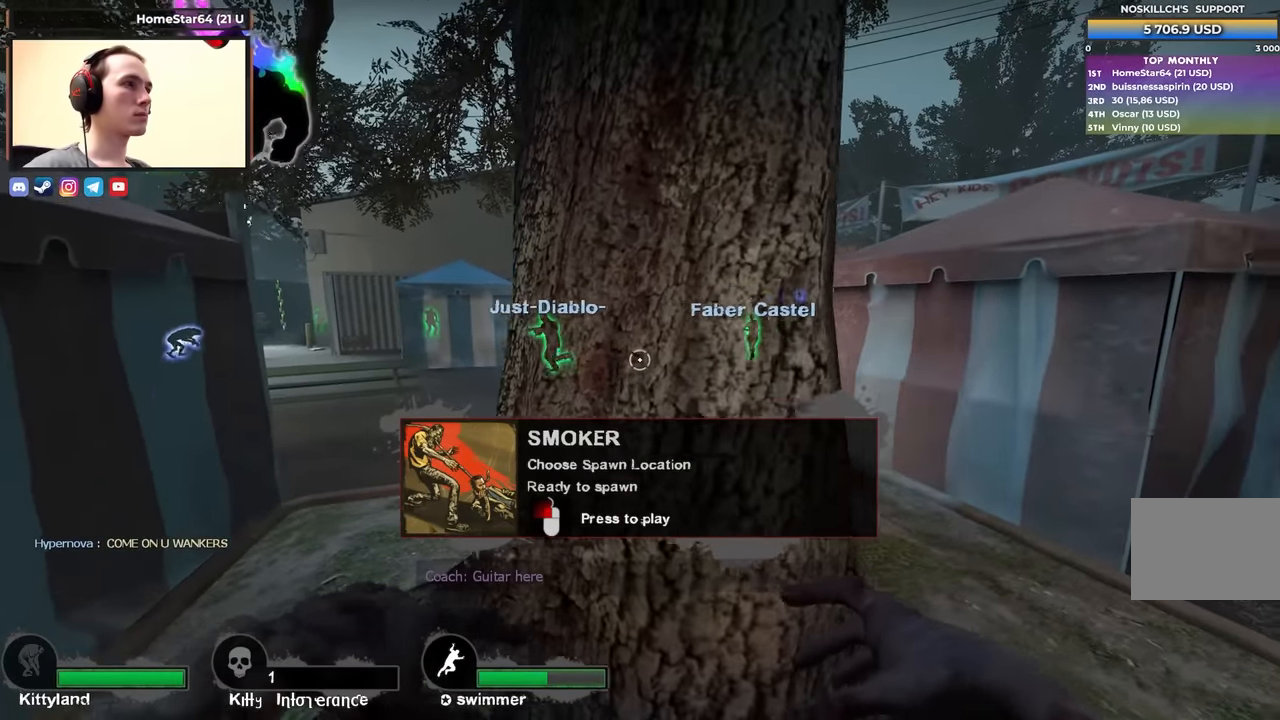
{"keys": [], "events": [[67, "d", "up"], [100, "a", "down"], [150, "a", "up"]]}
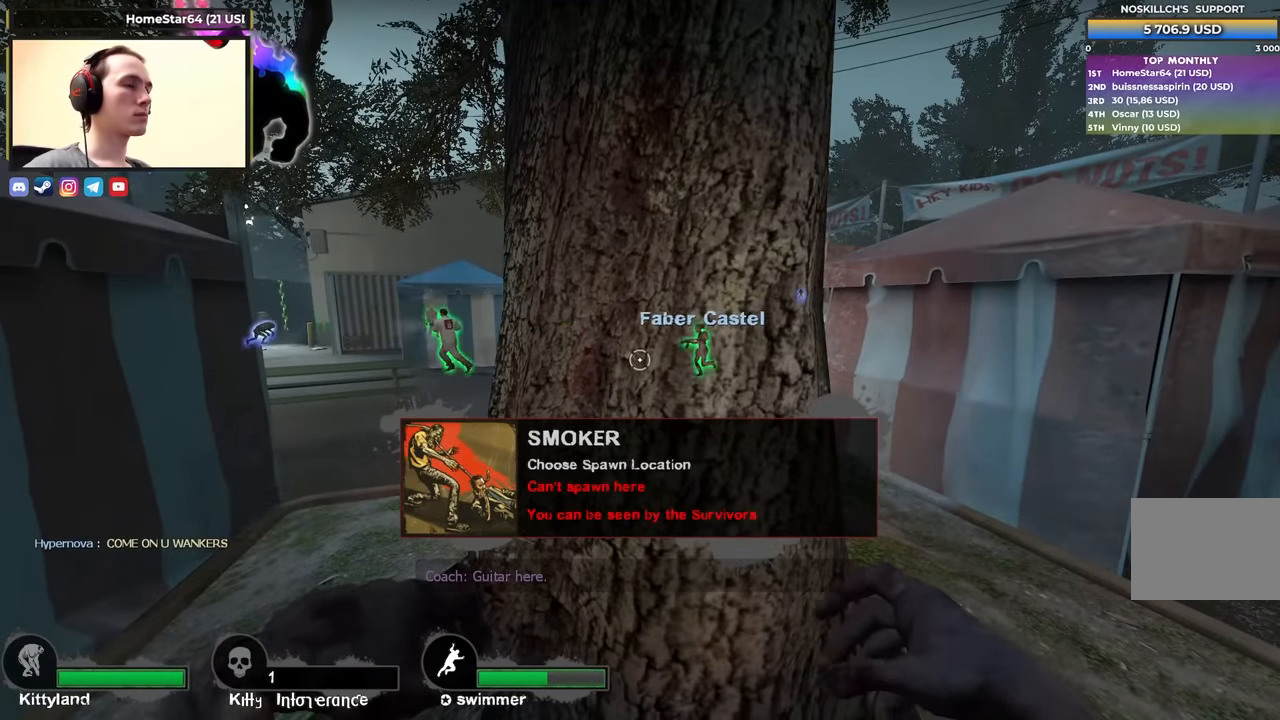
{"keys": [], "events": [[317, "d", "down"], [400, "d", "up"]]}
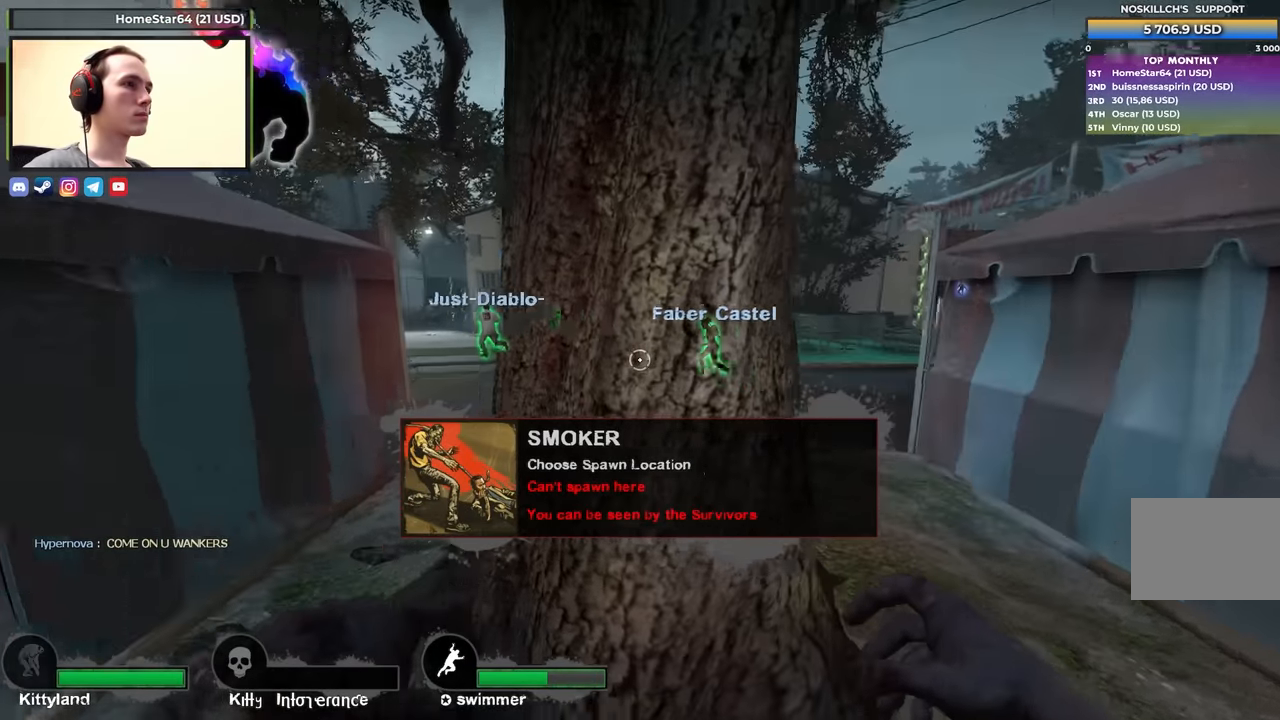
{"keys": ["d"], "events": [[317, "d", "down"]]}
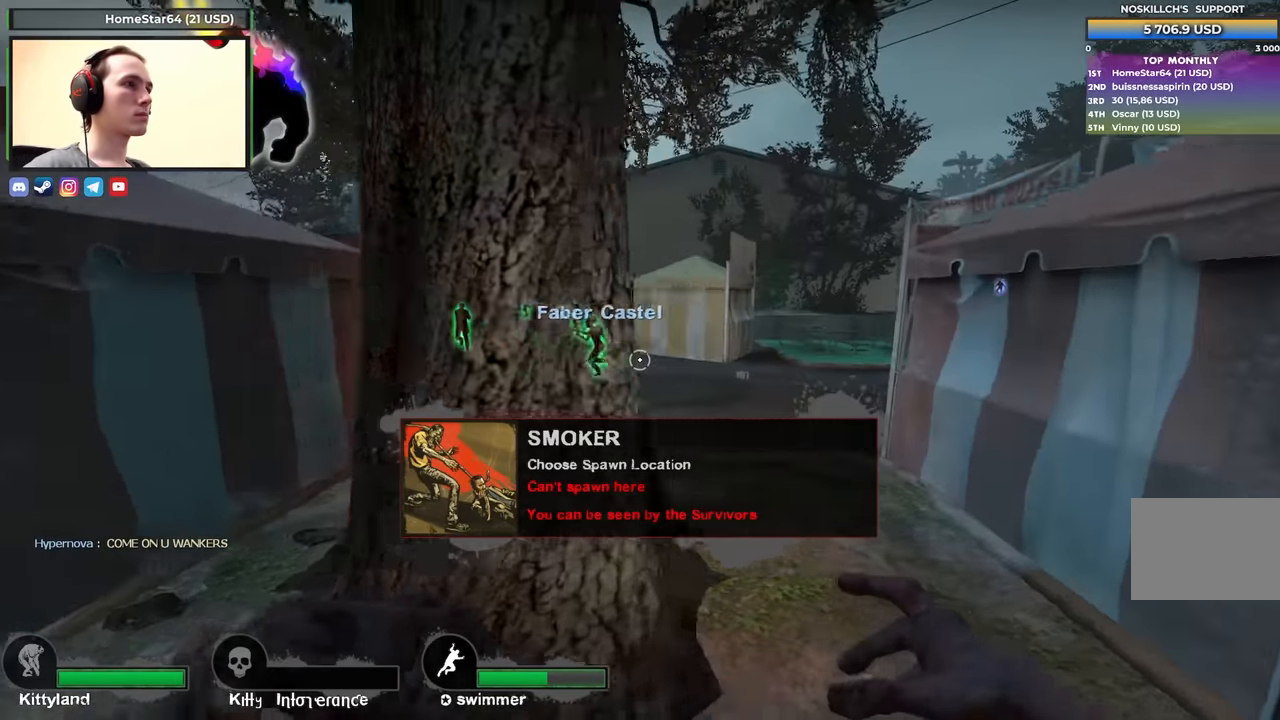
{"keys": ["w"], "events": [[50, "w", "down"], [100, "d", "up"], [200, "d", "down"], [333, "d", "up"]]}
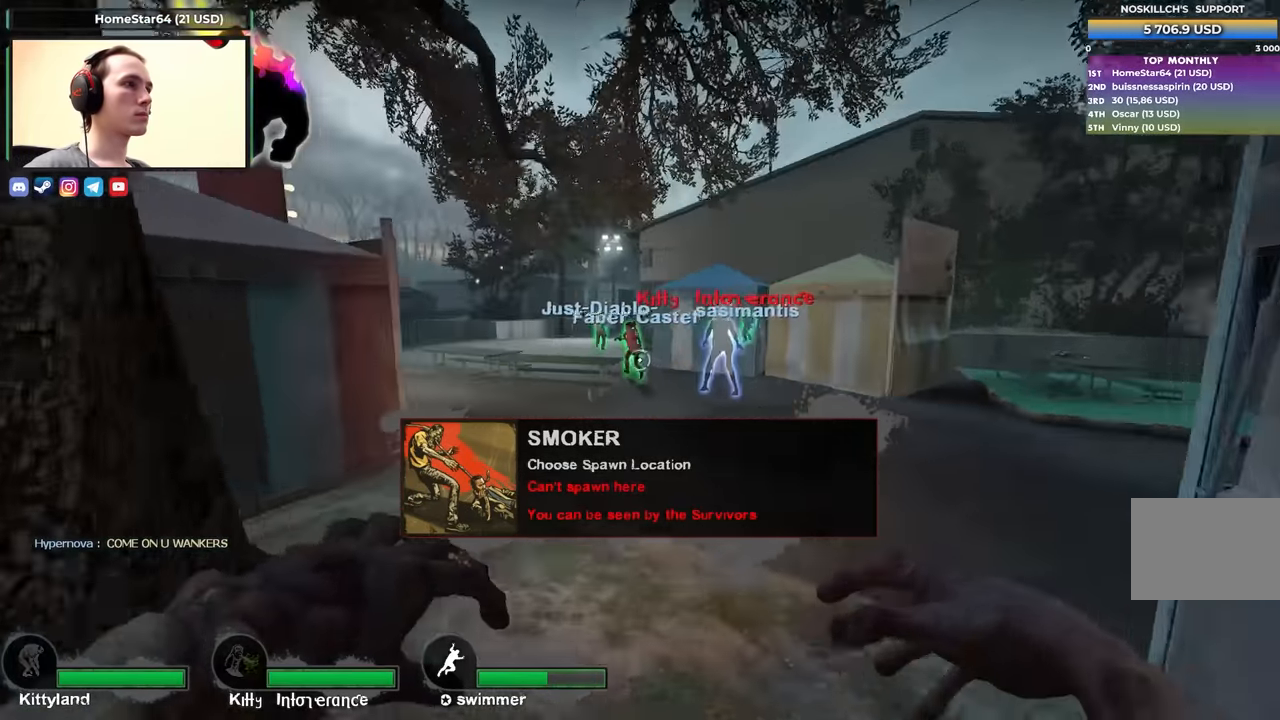
{"keys": ["a", "w"], "events": [[350, "a", "down"]]}
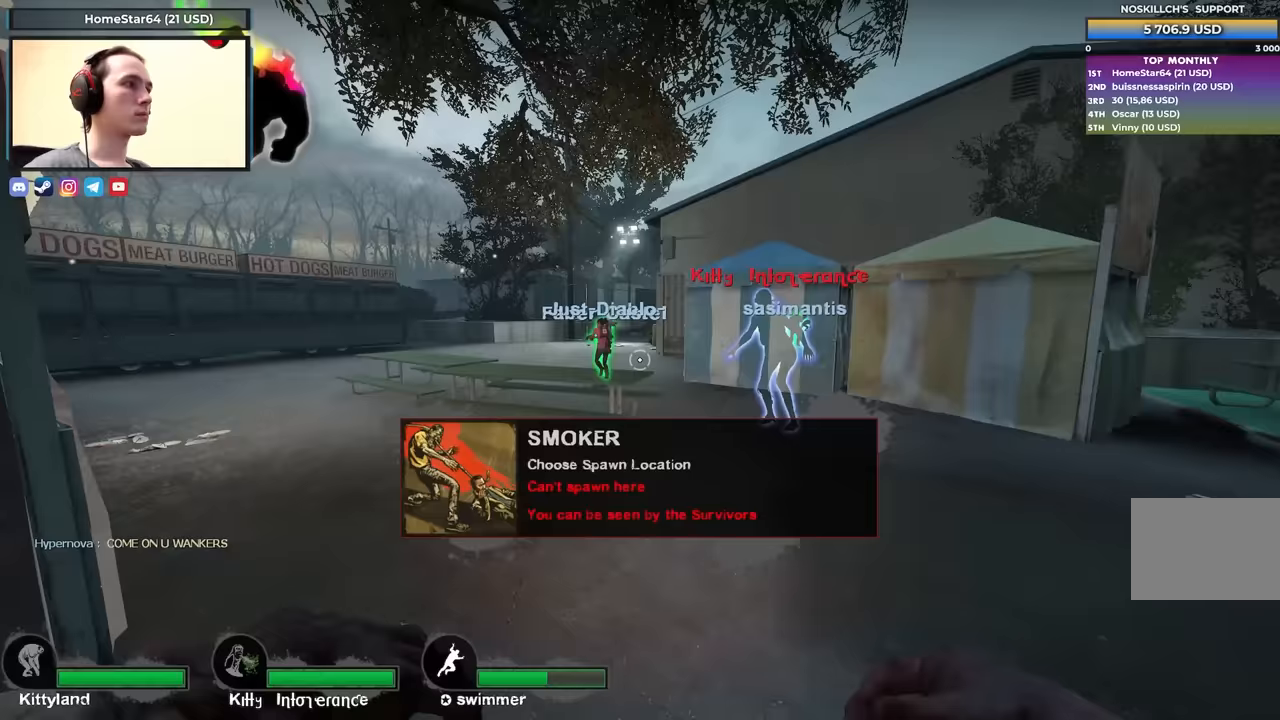
{"keys": ["a", "w"], "events": []}
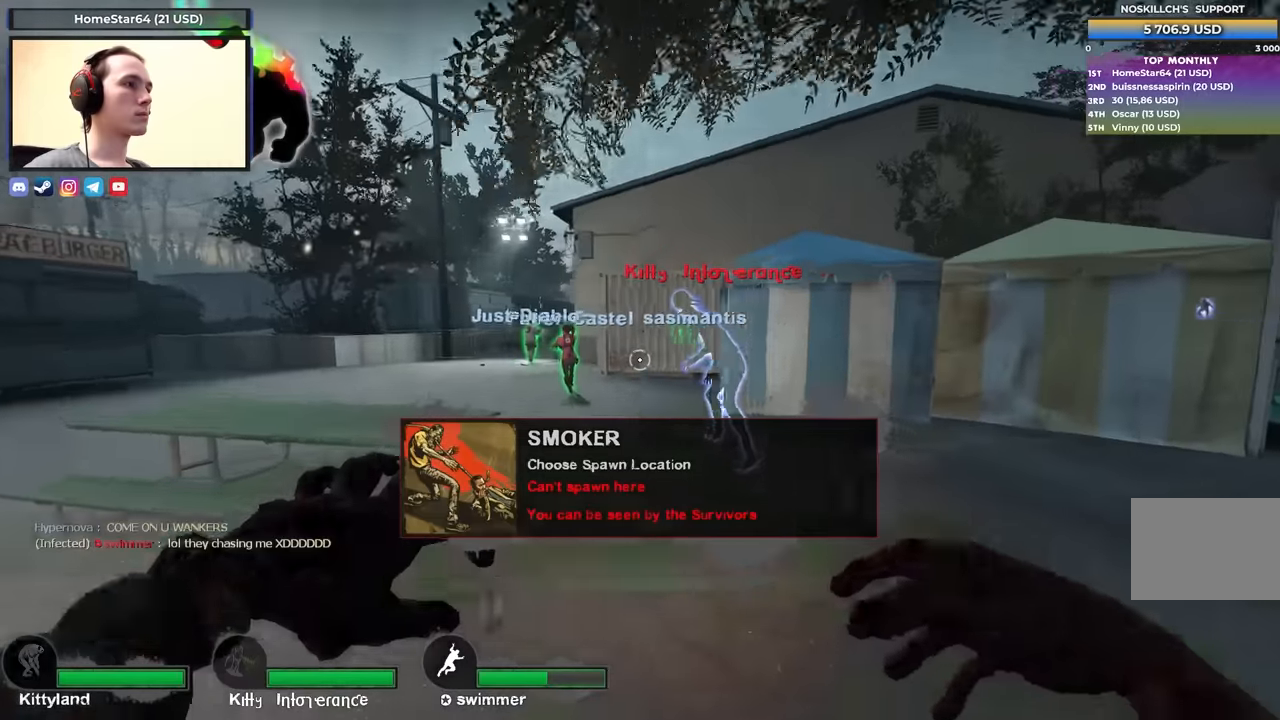
{"keys": ["a", "w"], "events": []}
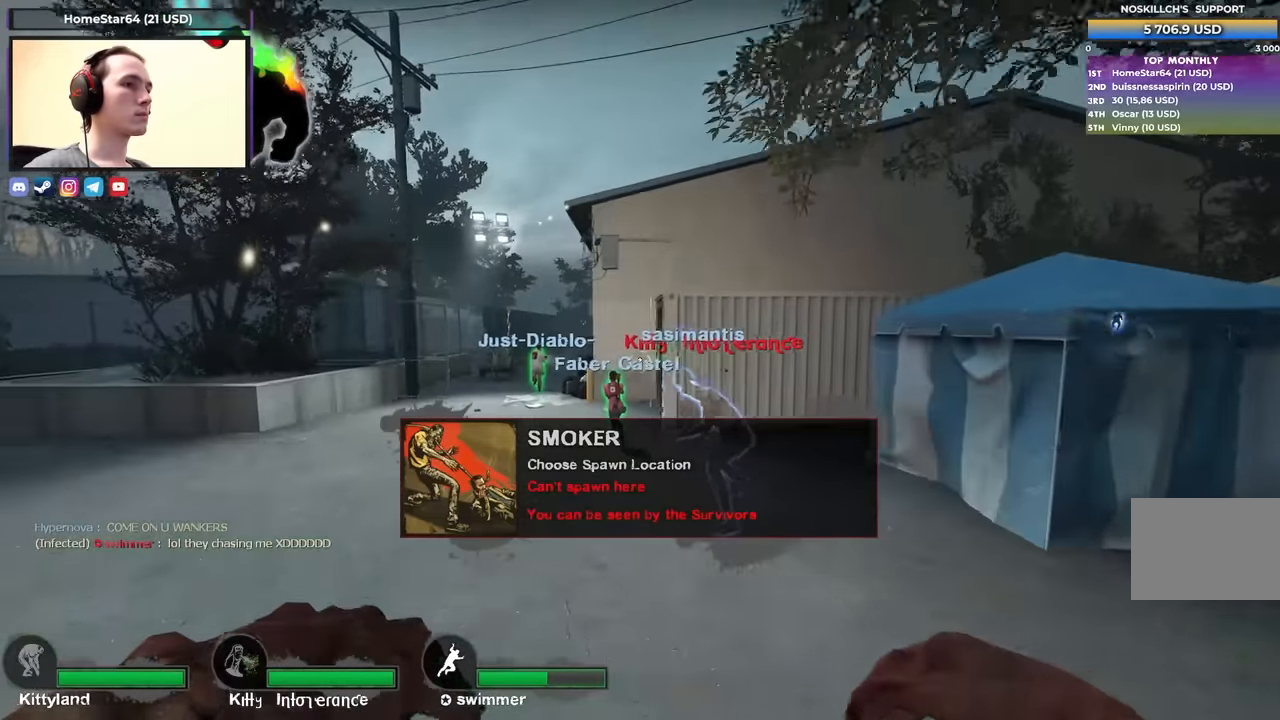
{"keys": ["a", "w"], "events": [[350, "a", "up"], [500, "a", "down"]]}
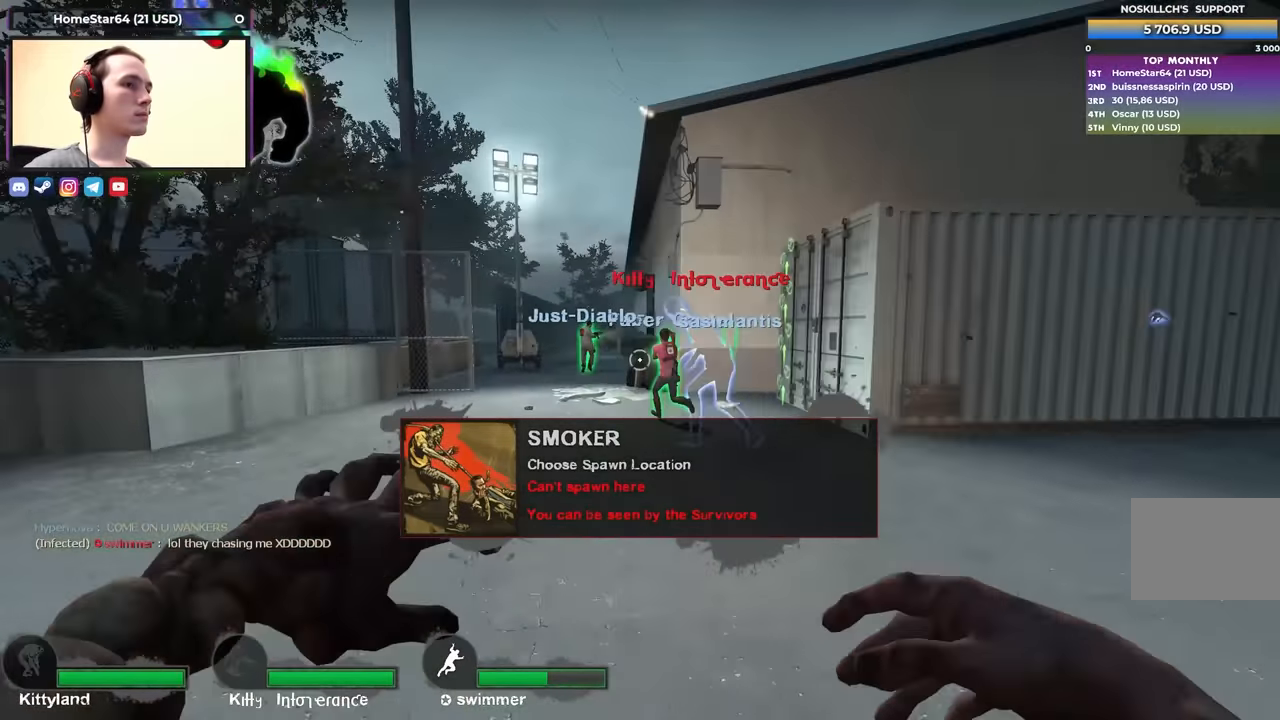
{"keys": ["w"], "events": [[417, "a", "up"]]}
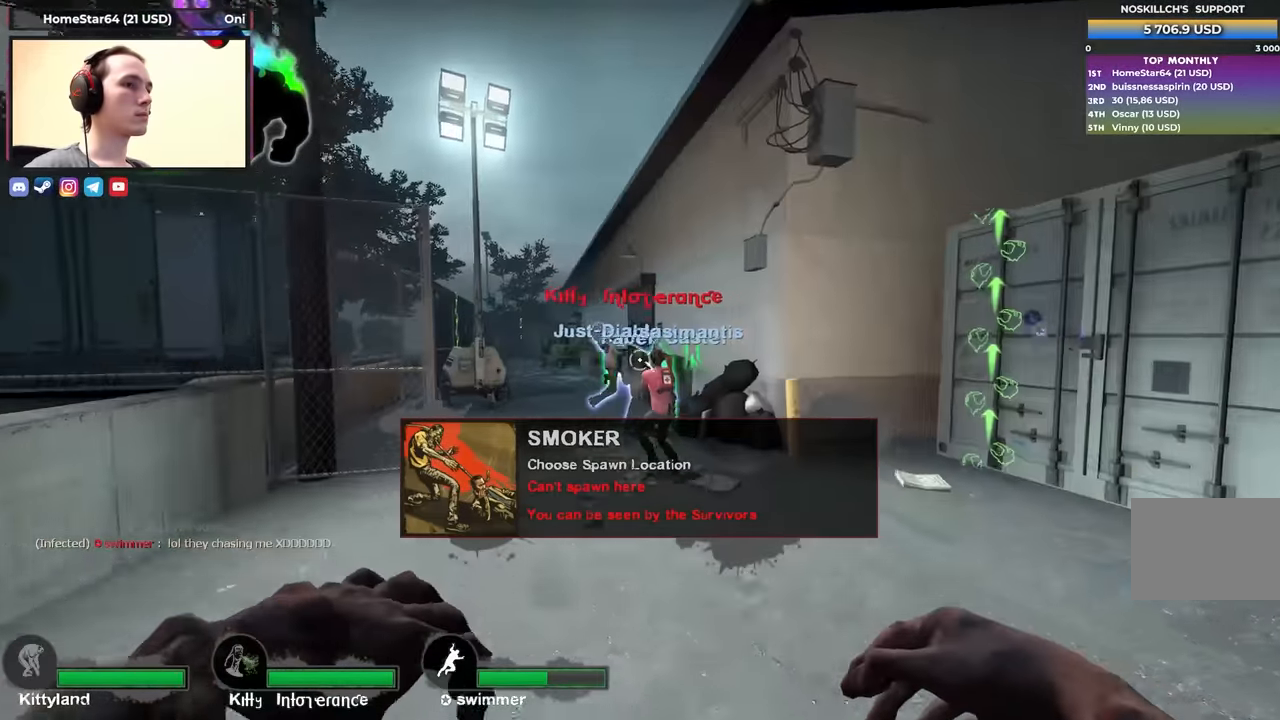
{"keys": ["tab", "w"], "events": [[200, "w", "up"], [333, "w", "down"], [383, "tab", "down"]]}
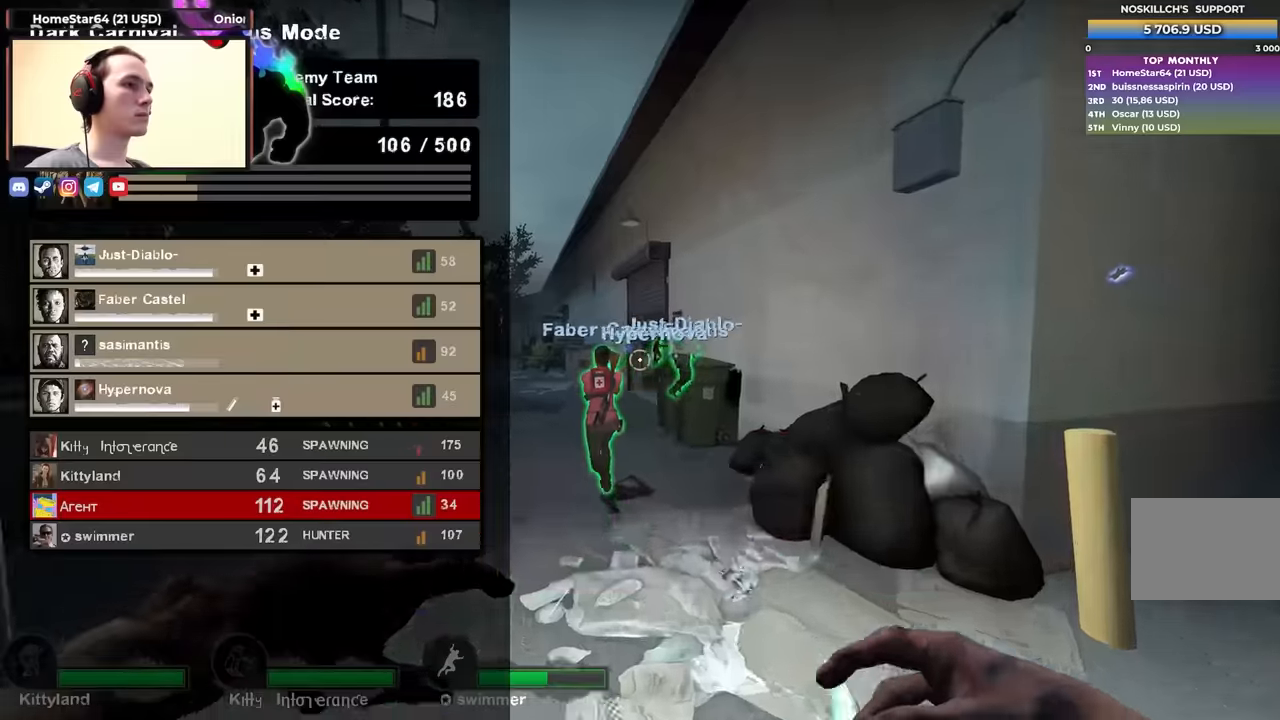
{"keys": ["a", "w"], "events": [[217, "tab", "up"], [483, "a", "down"]]}
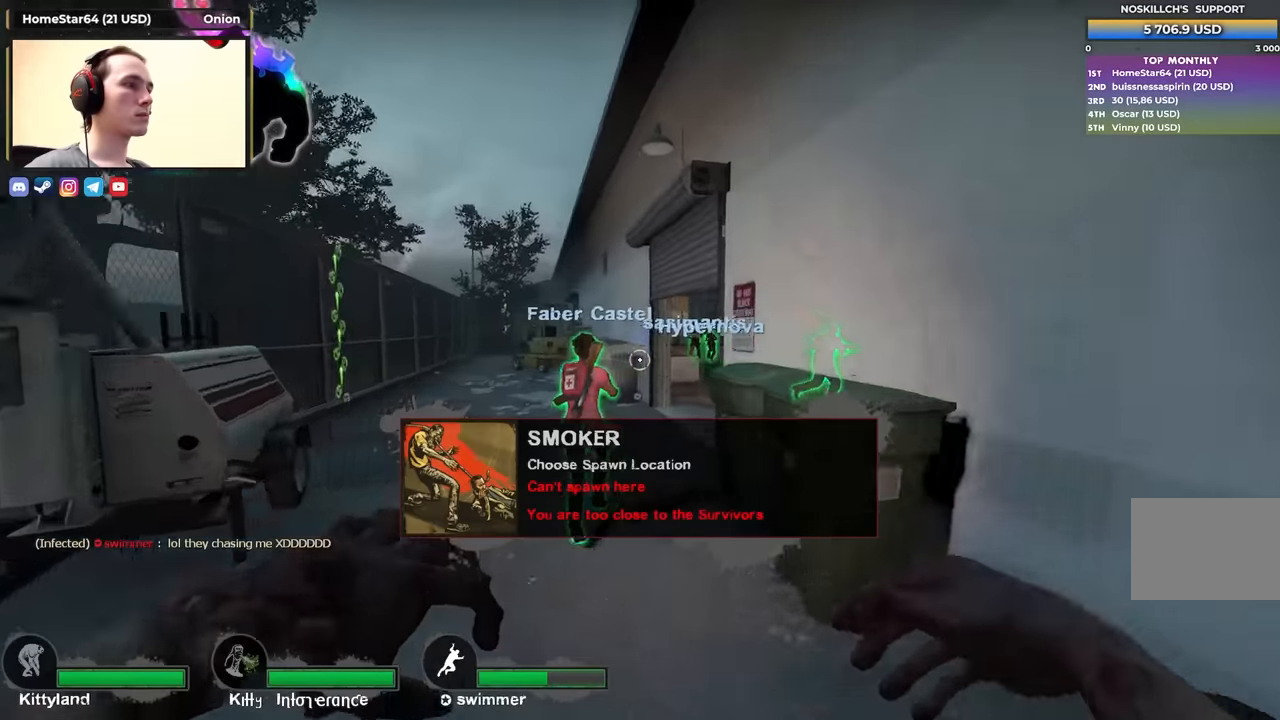
{"keys": ["a", "w"], "events": [[133, "a", "up"], [267, "a", "down"]]}
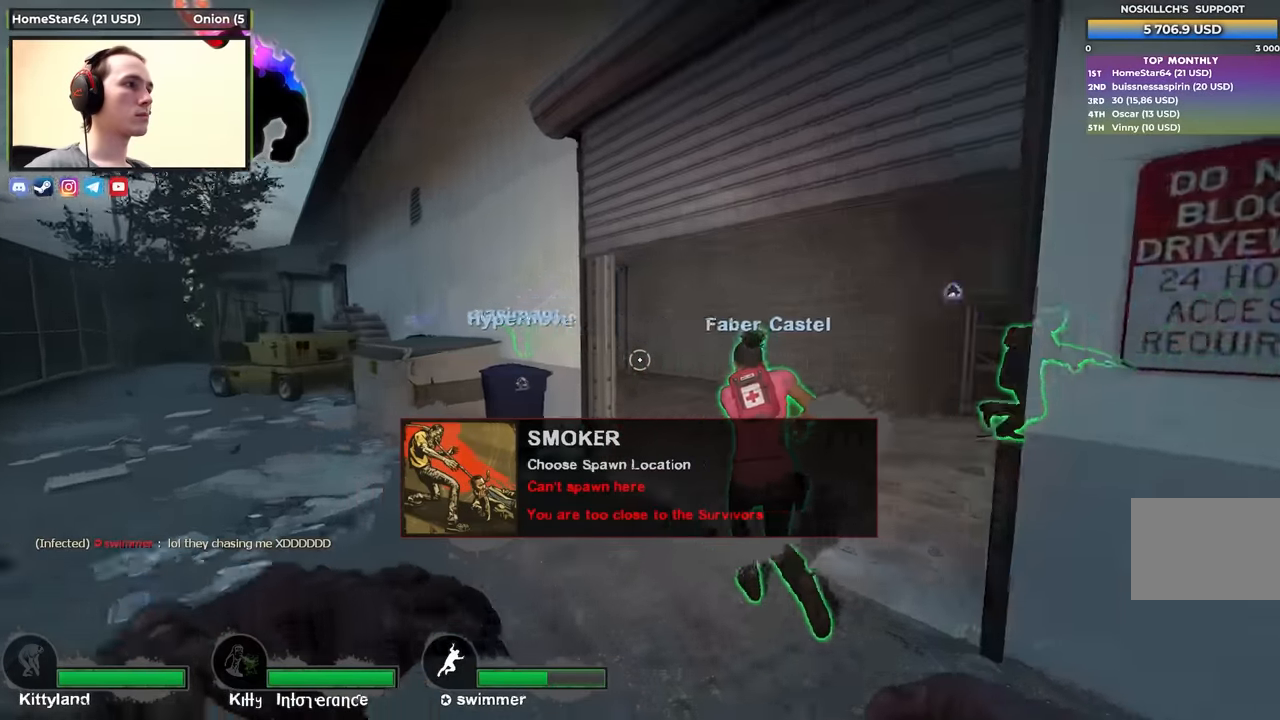
{"keys": ["a", "s"], "events": [[200, "w", "up"], [483, "s", "down"]]}
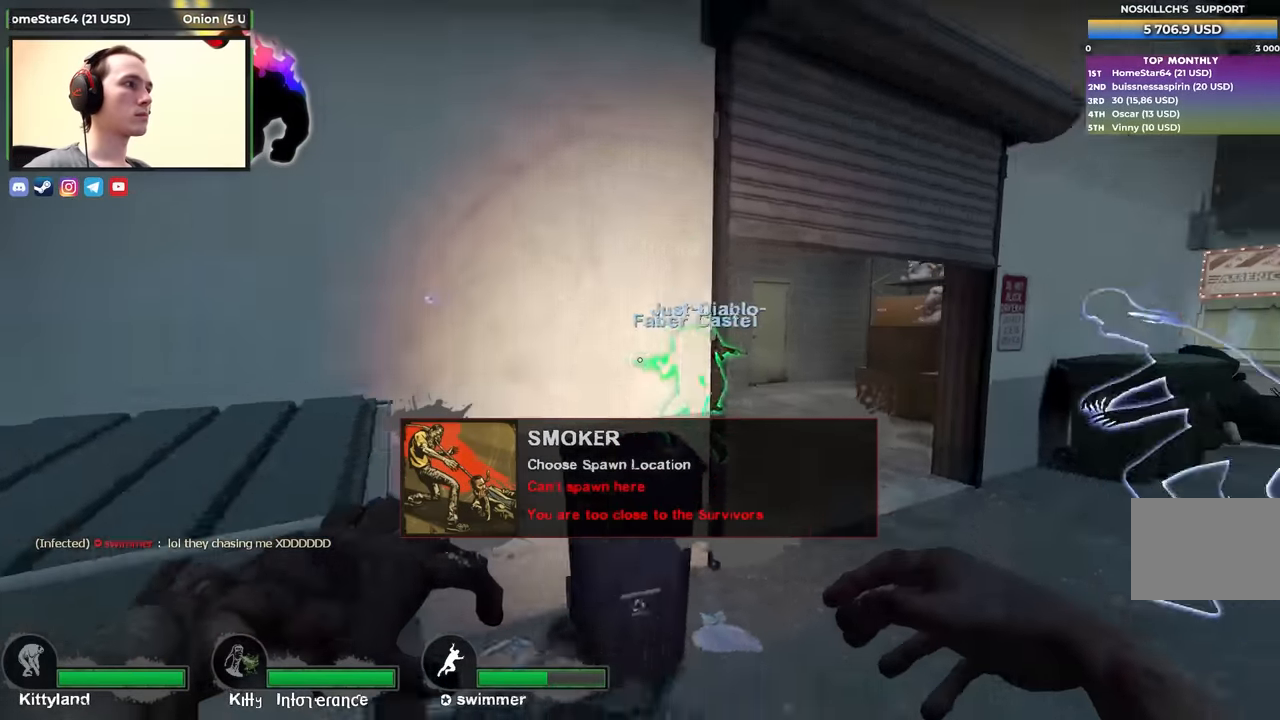
{"keys": ["d", "w"], "events": [[17, "a", "up"], [217, "s", "up"], [350, "w", "down"], [400, "d", "down"]]}
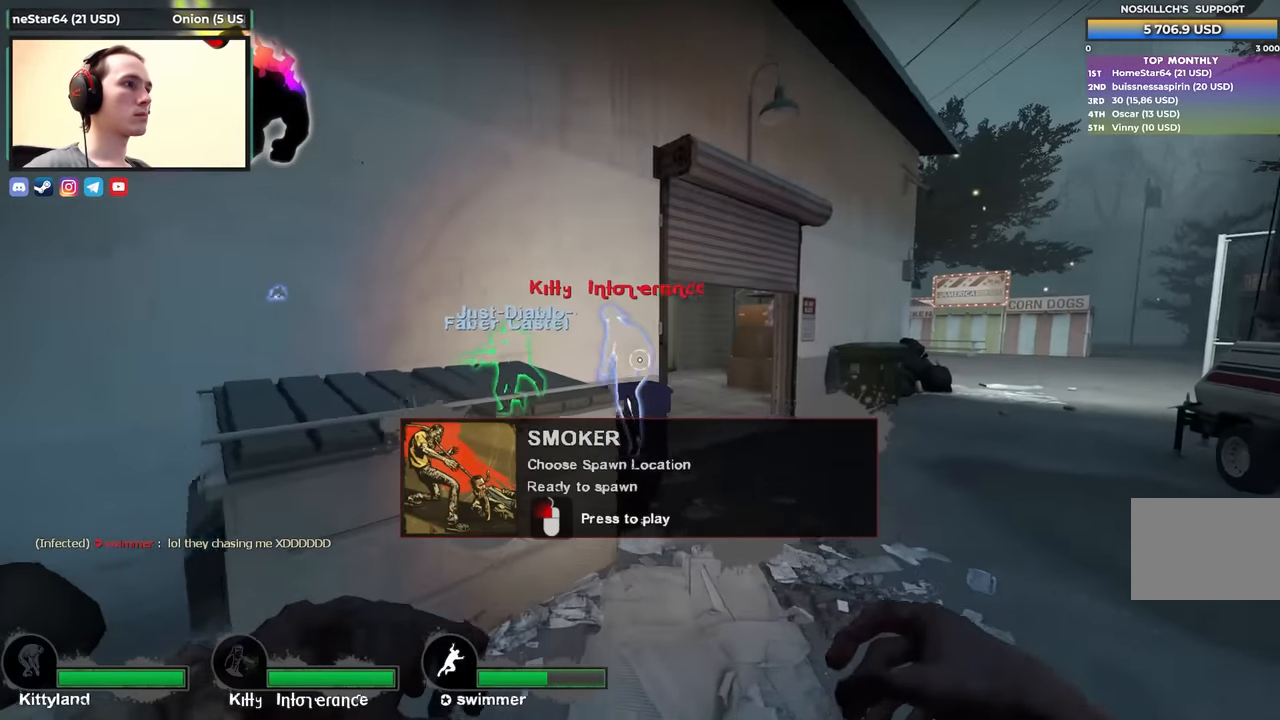
{"keys": ["d", "w"], "events": []}
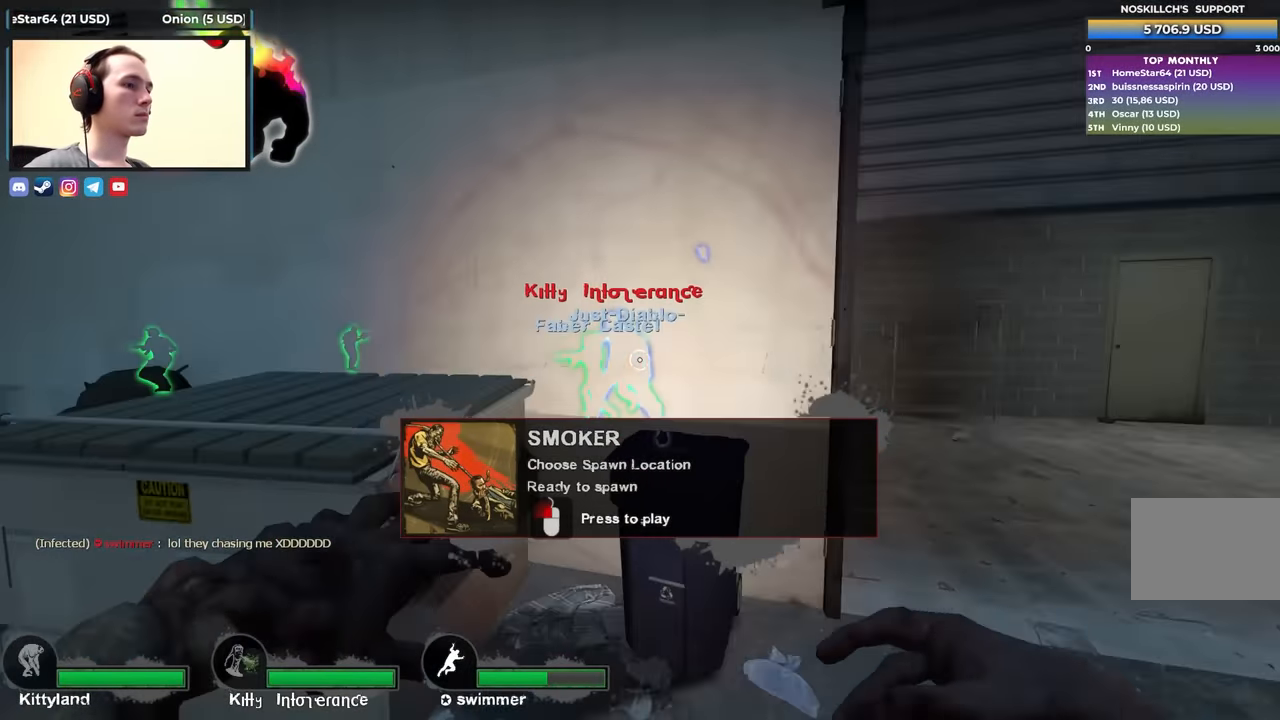
{"keys": ["d", "w"], "events": [[100, "w", "up"], [233, "w", "down"]]}
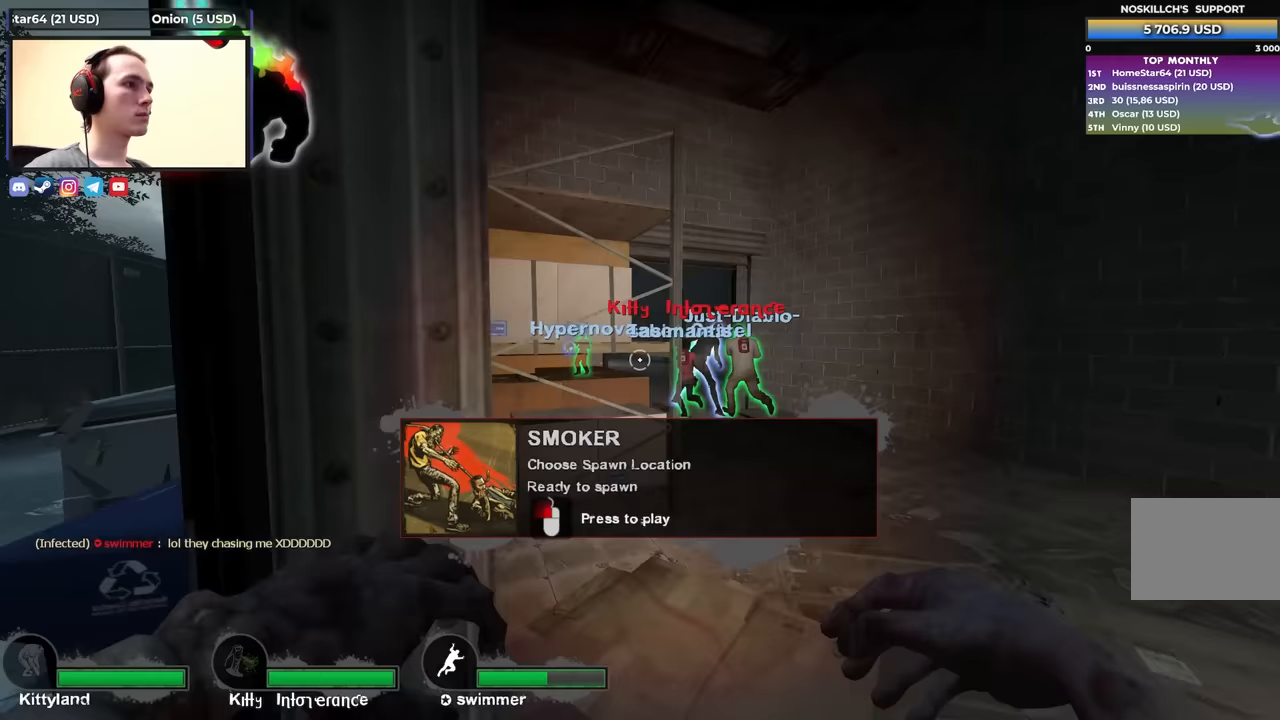
{"keys": ["a", "s"], "events": [[67, "d", "up"], [117, "w", "up"], [300, "s", "down"], [400, "a", "down"]]}
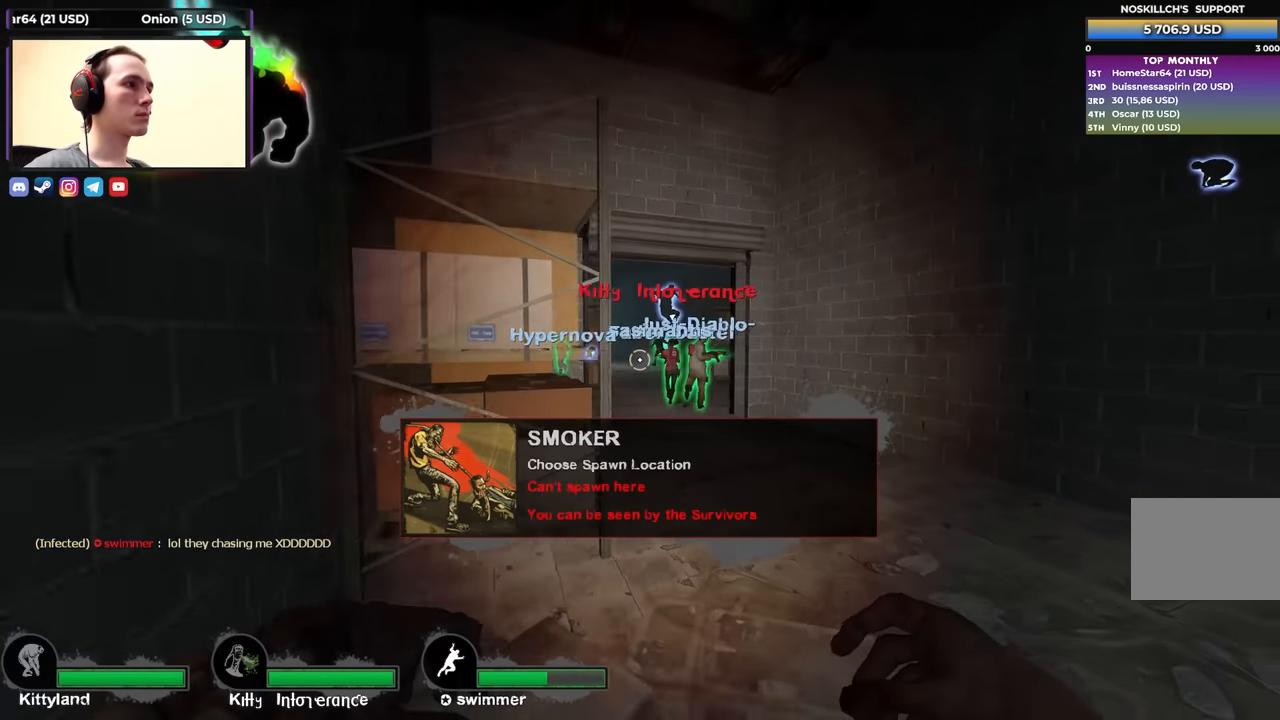
{"keys": ["d", "w"], "events": [[83, "s", "up"], [233, "a", "up"], [283, "d", "down"], [467, "w", "down"]]}
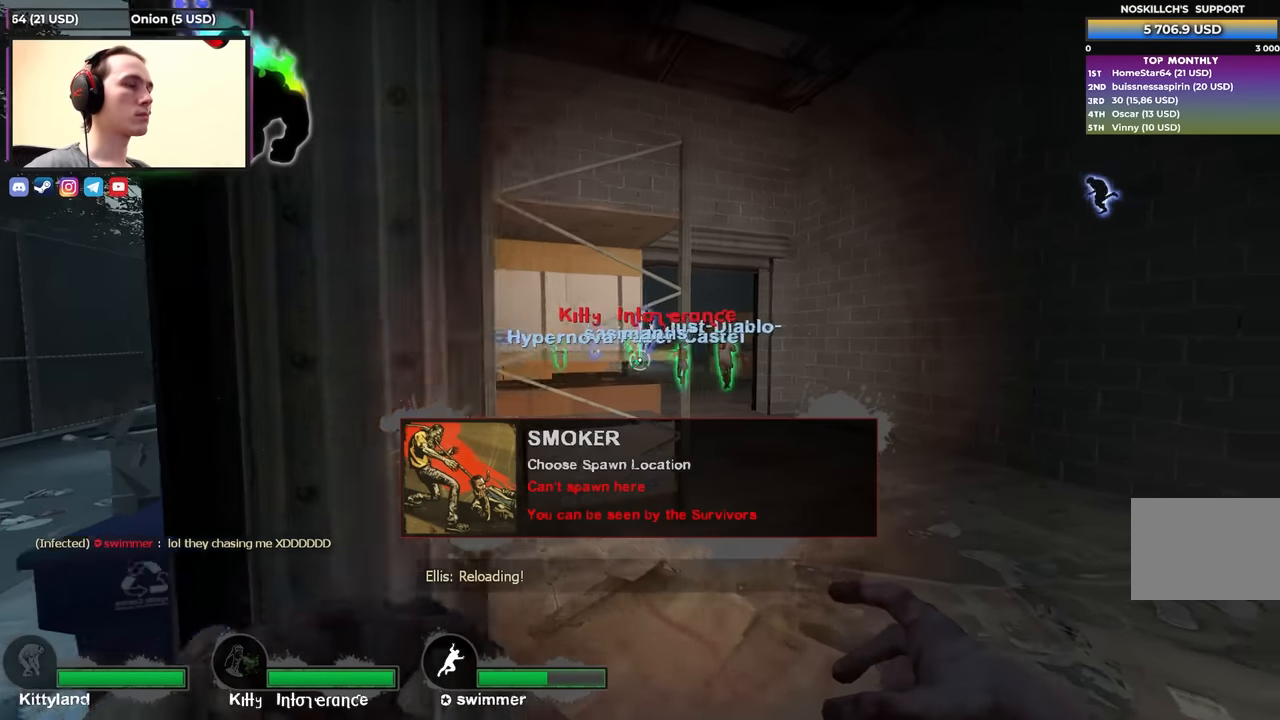
{"keys": ["w"], "events": [[383, "d", "up"]]}
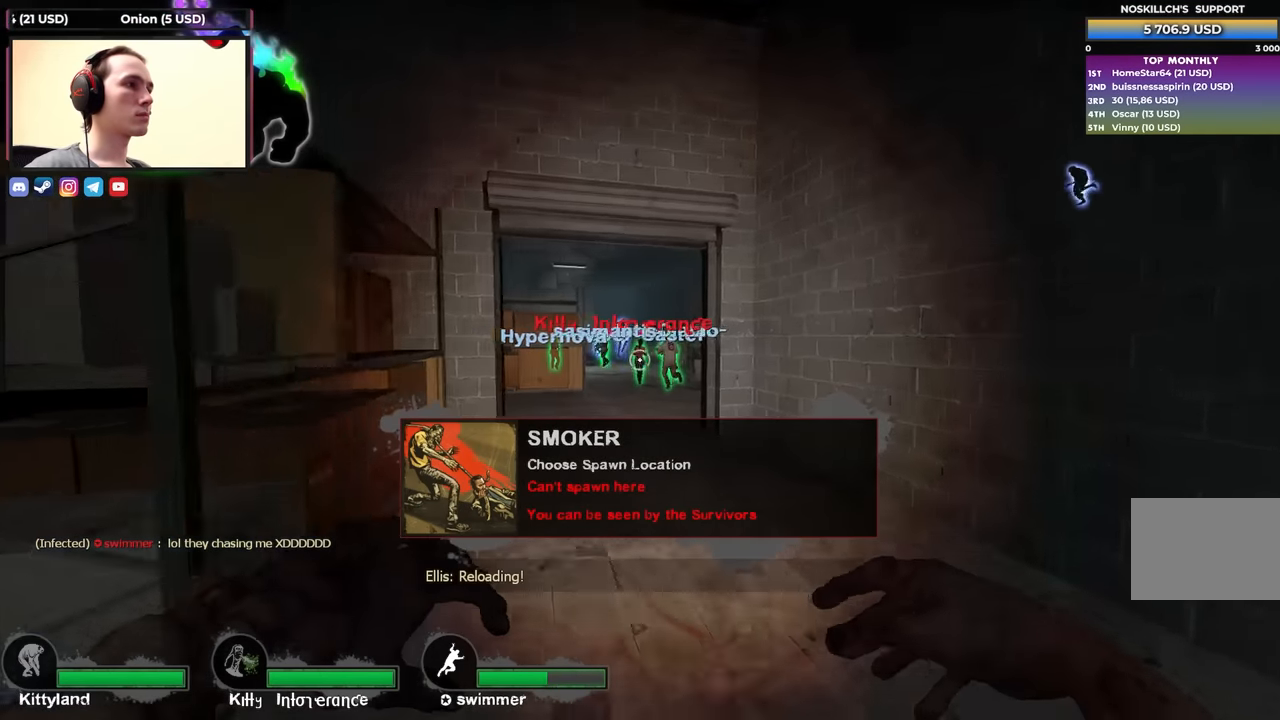
{"keys": ["w"], "events": []}
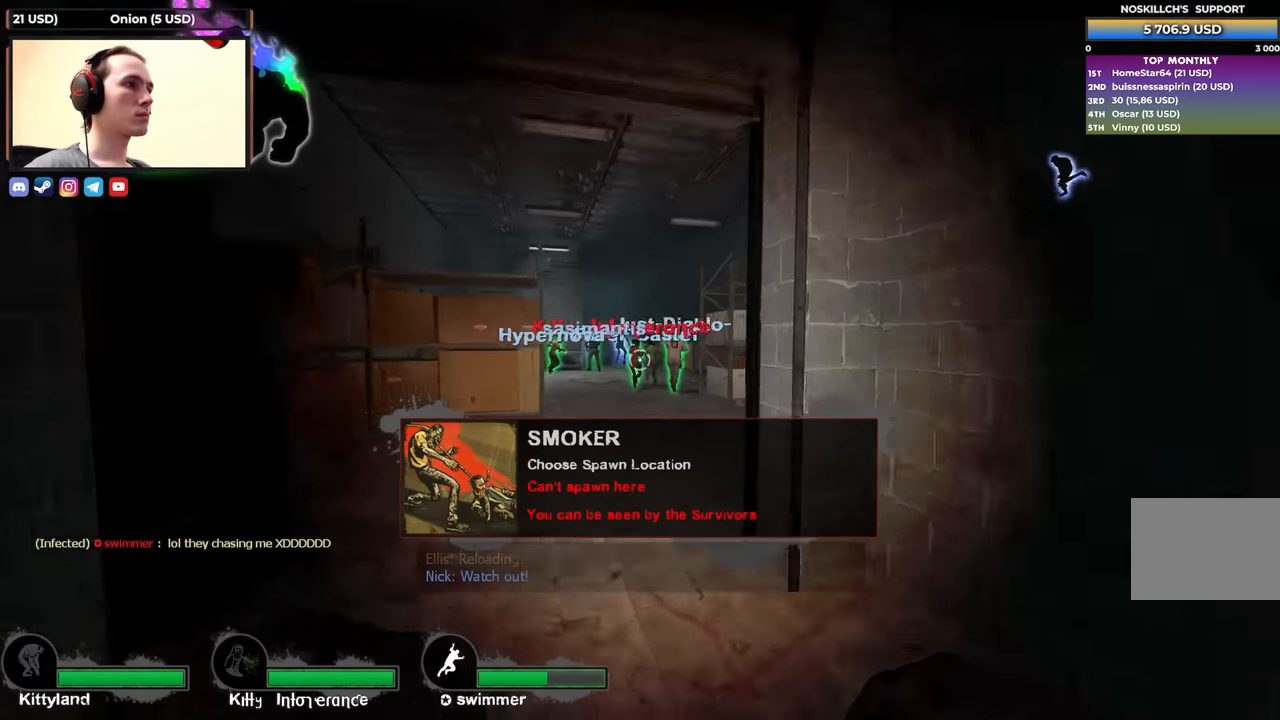
{"keys": ["ctrl", "d"], "events": [[133, "a", "down"], [133, "space", "down"], [183, "ctrl", "down"], [183, "w", "up"], [333, "a", "up"], [333, "d", "down"], [333, "space", "up"]]}
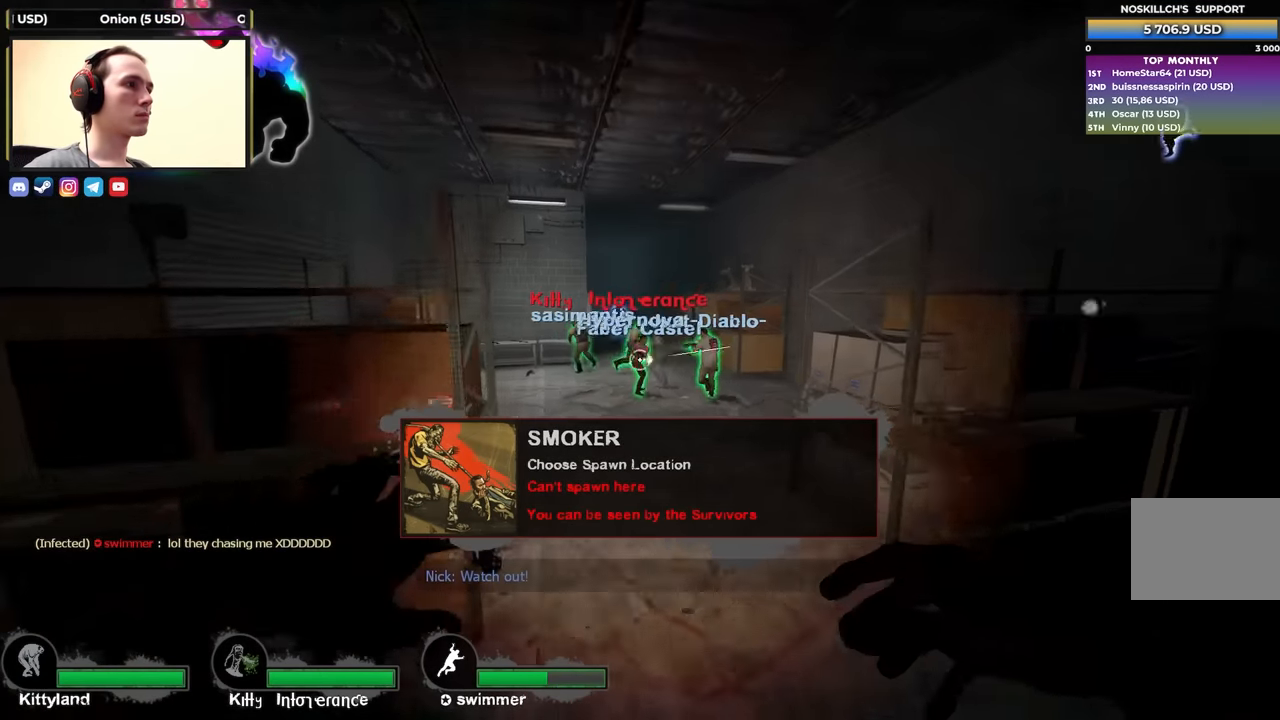
{"keys": ["a", "ctrl", "space"], "events": [[333, "a", "down"], [333, "d", "up"], [383, "space", "down"]]}